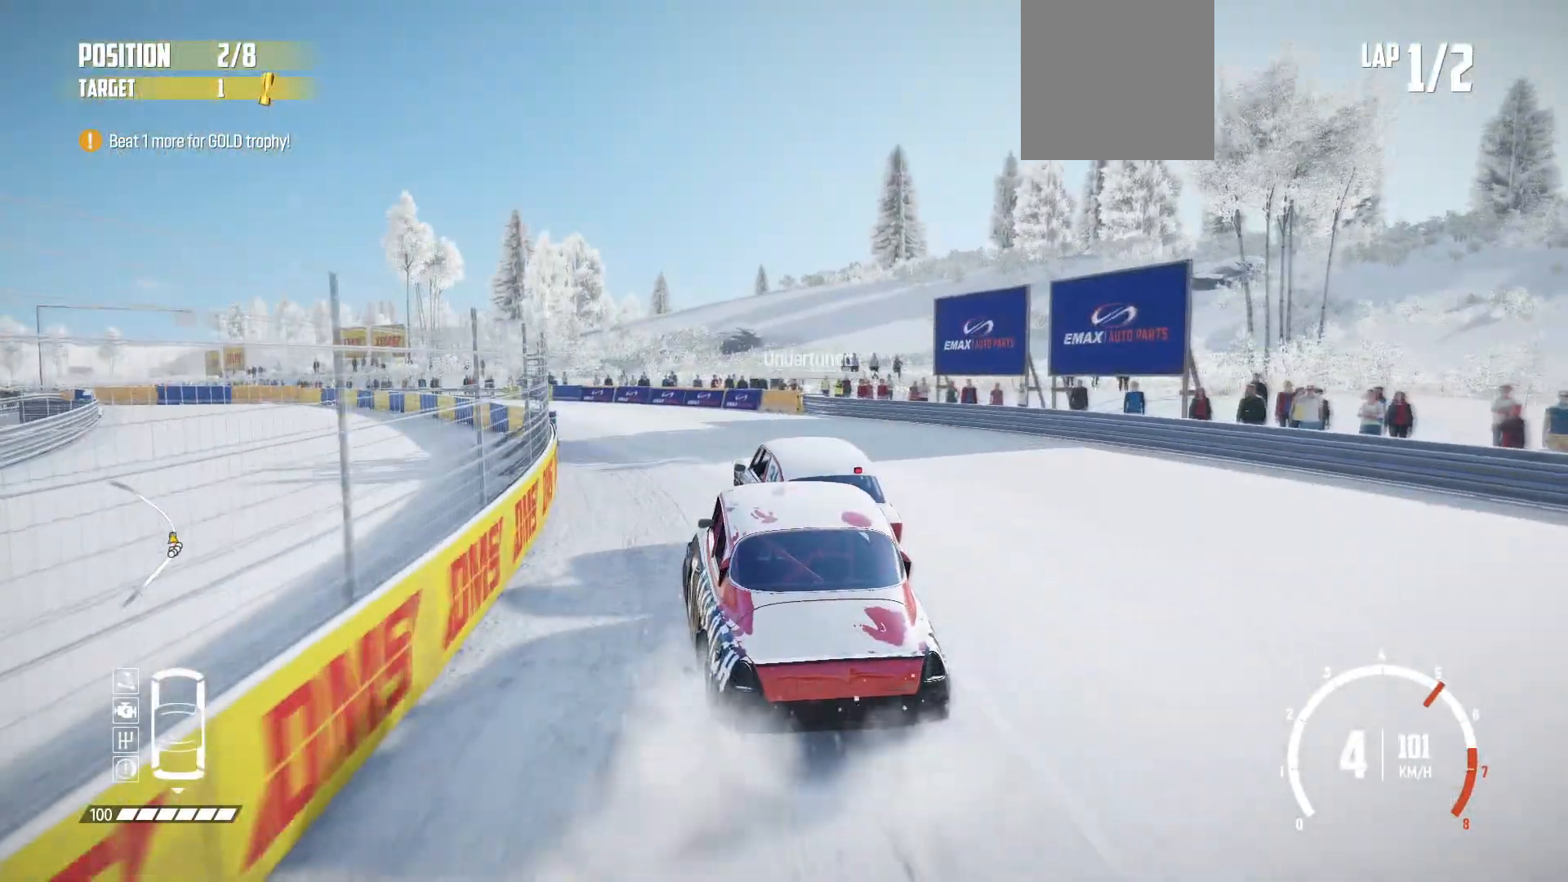
Gameplay with a controller (Xbox layout); each line is a JSON object with the inputs held at the frame after it. "events" lists button and stick changes between this image and that frame as [ms after this image, input, new state], when the widget could be followed in between. Not read: right_stick.
{"buttons": [], "left_stick": "center", "events": [[417, "R2", "up"]]}
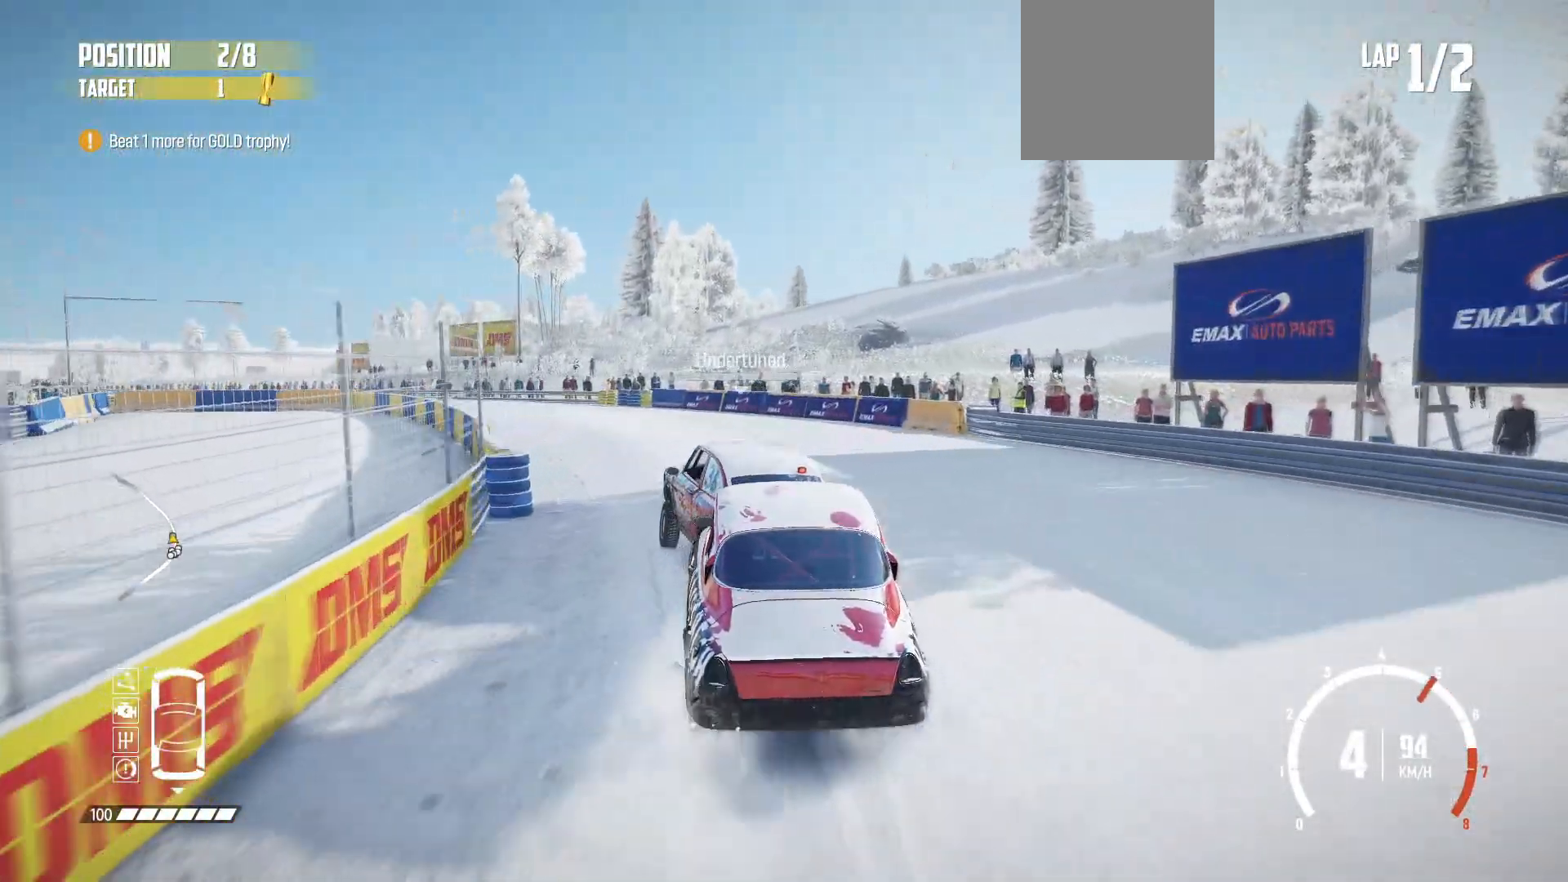
{"buttons": [], "left_stick": "center", "events": [[50, "R2", "down"], [217, "R2", "up"], [267, "L2", "down"], [317, "B", "down"], [350, "L2", "up"], [467, "B", "up"]]}
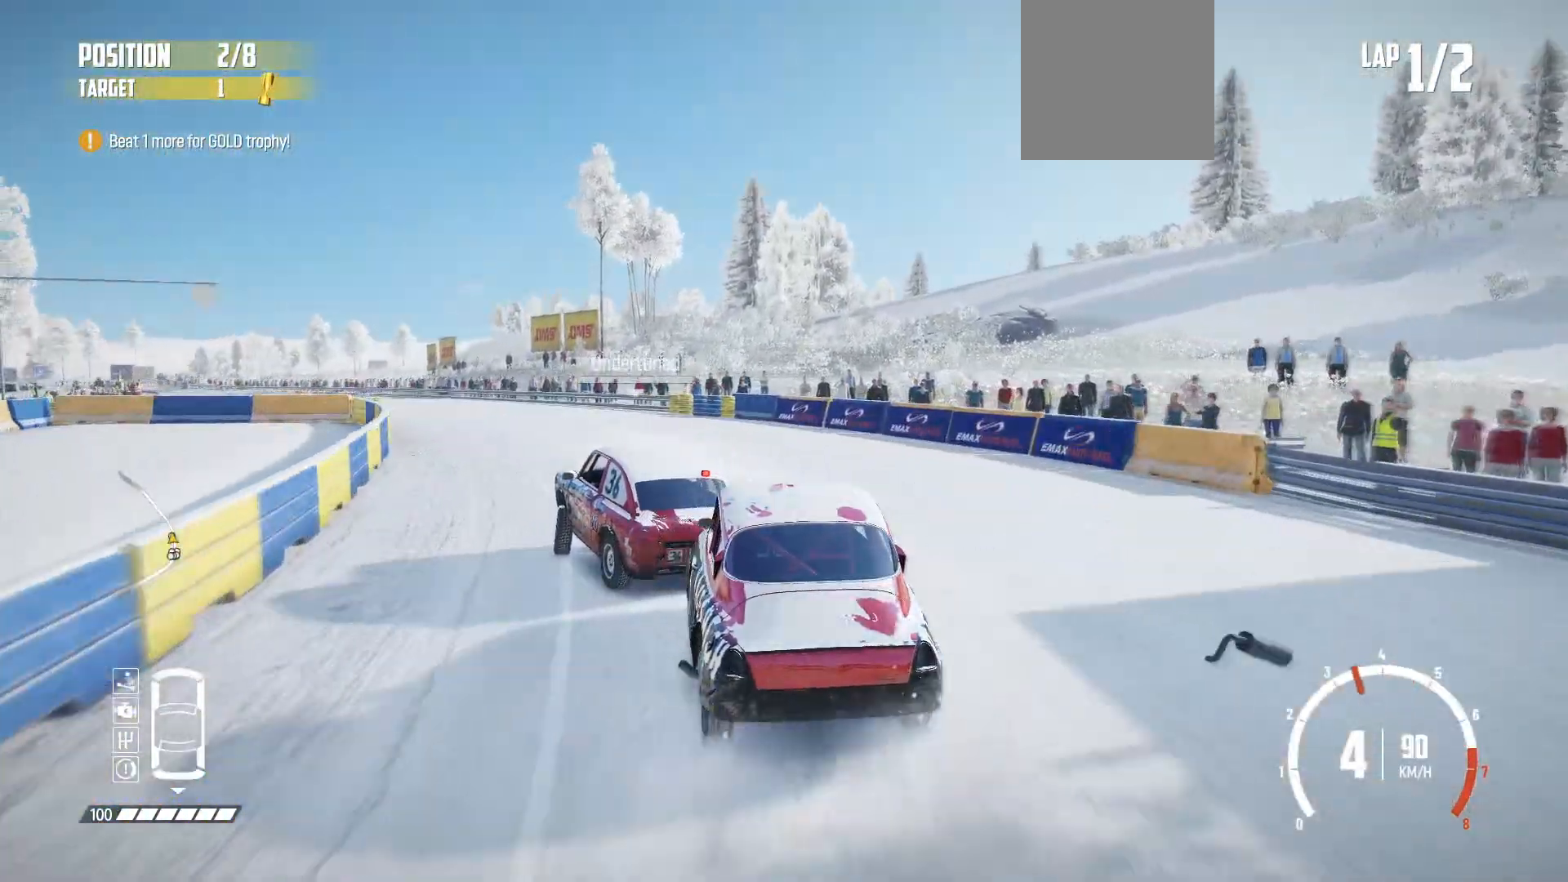
{"buttons": ["R2"], "left_stick": "right", "events": [[100, "R2", "down"], [217, "R2", "up"], [267, "R2", "down"], [467, "left_stick", "right"]]}
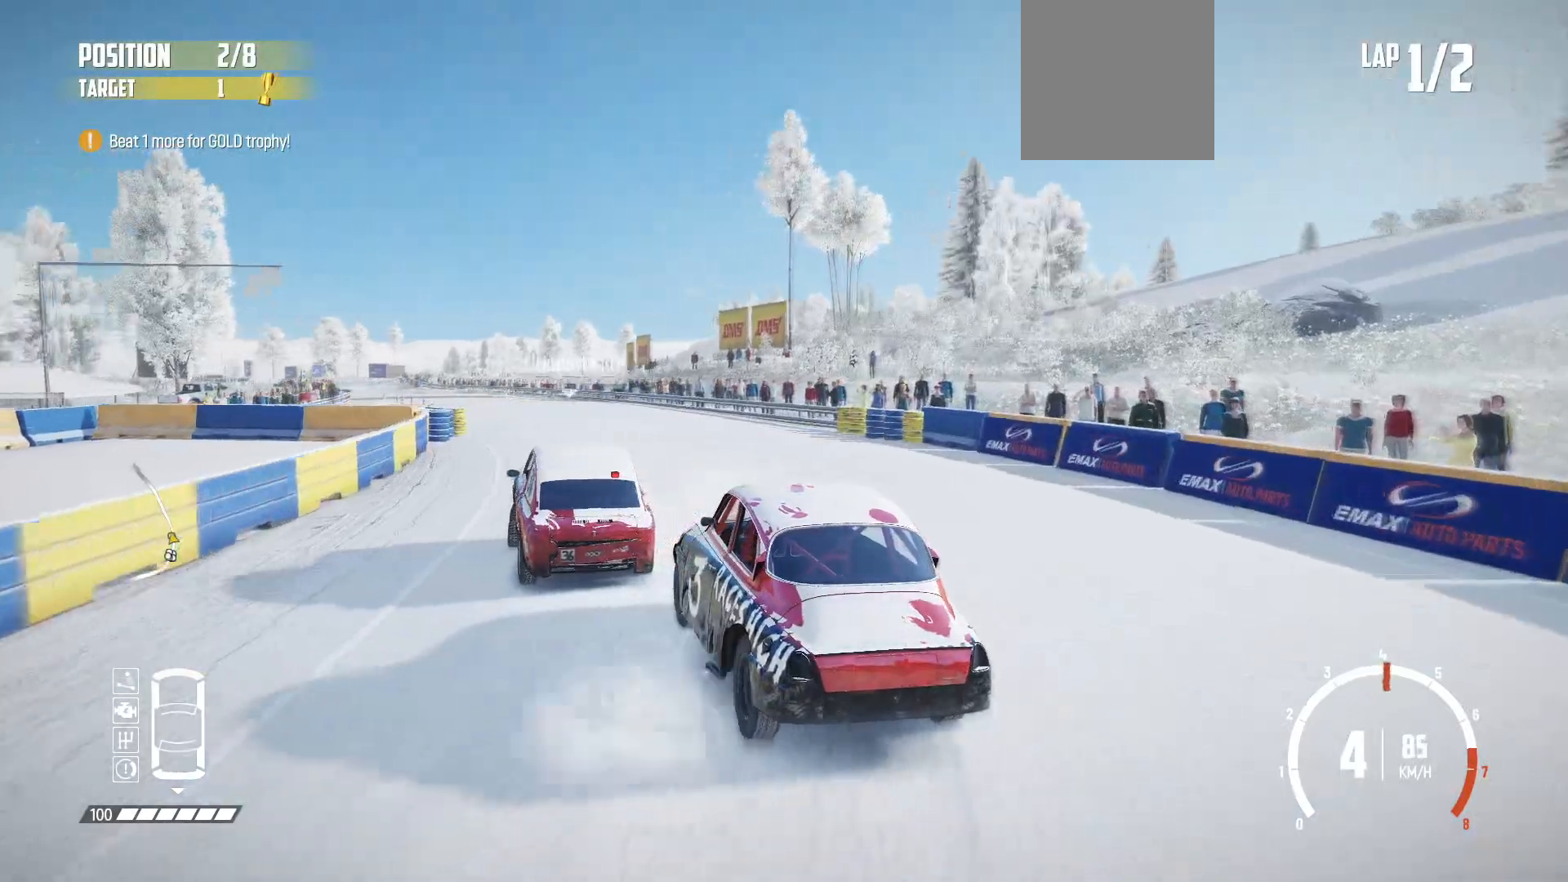
{"buttons": [], "left_stick": "center", "events": [[167, "left_stick", "center"], [500, "R2", "up"]]}
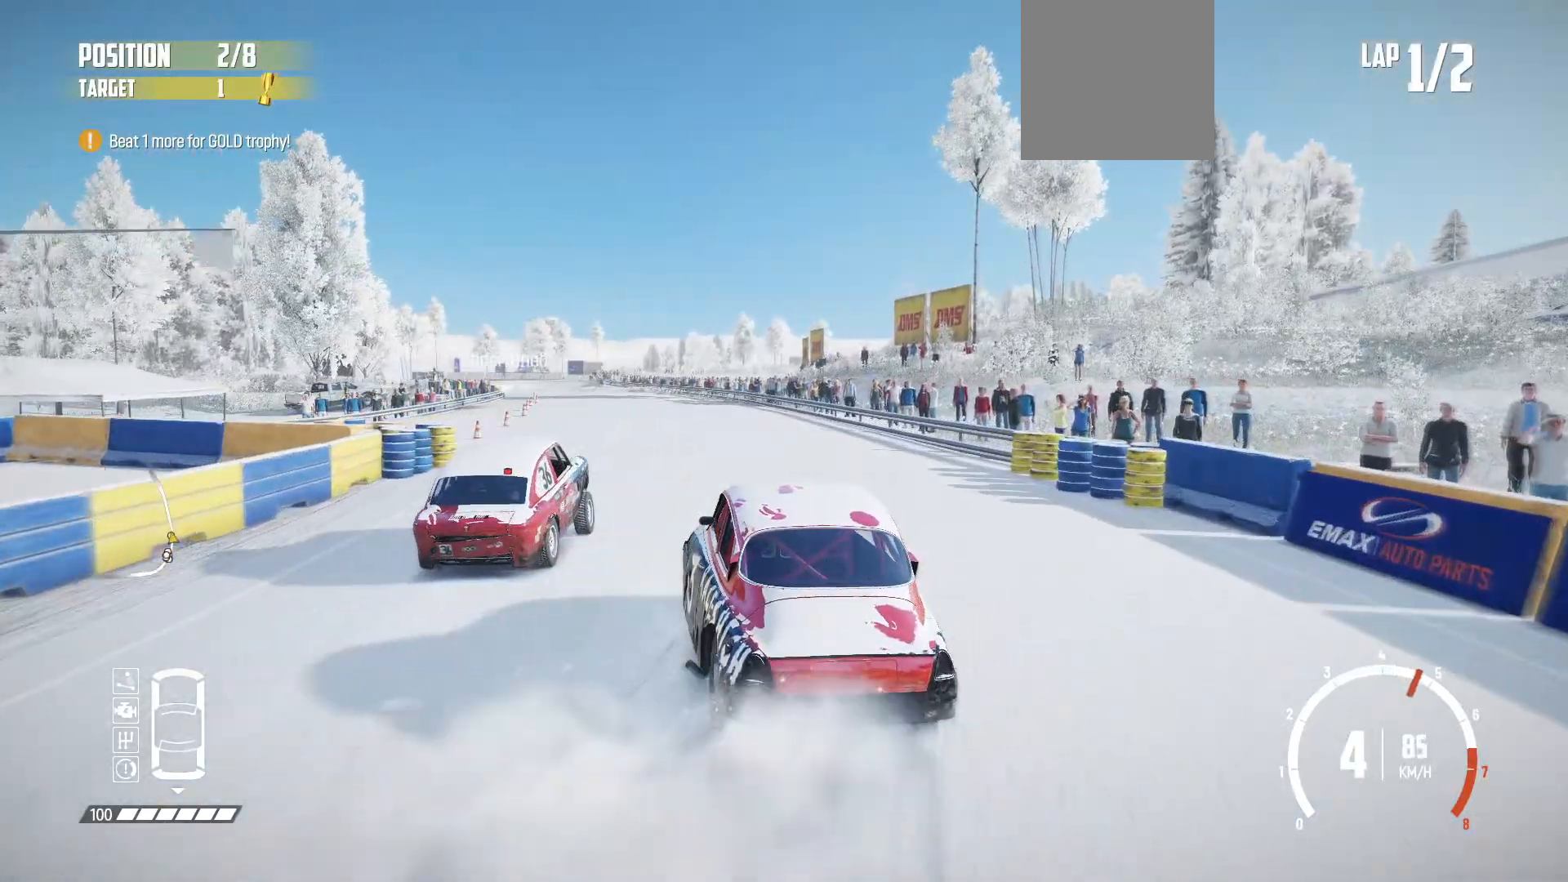
{"buttons": ["R2"], "left_stick": "center", "events": [[17, "R2", "down"], [167, "R2", "up"], [217, "R2", "down"]]}
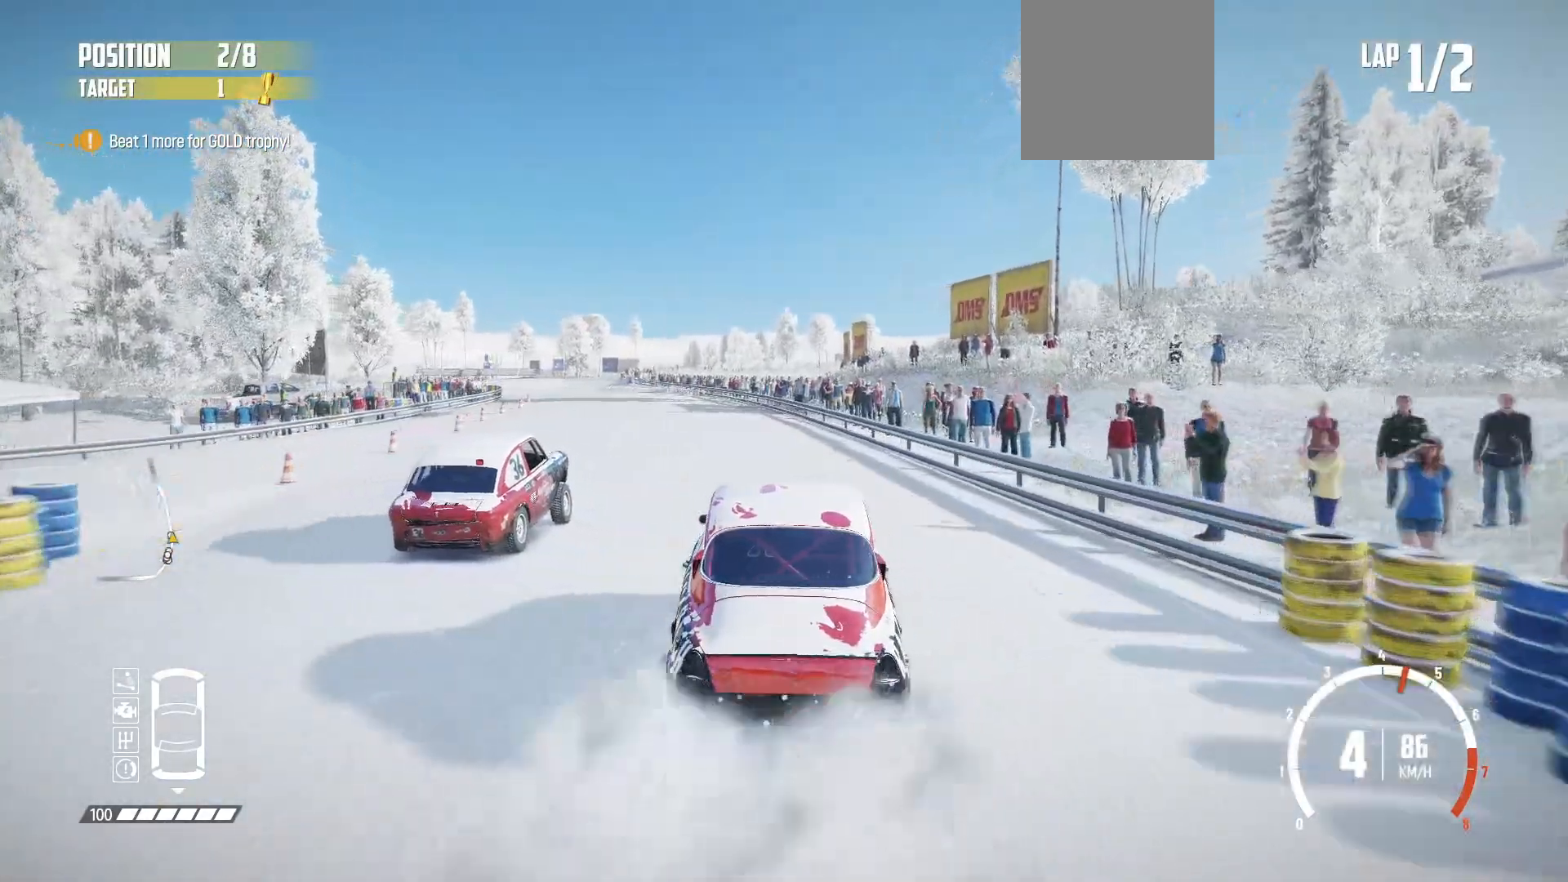
{"buttons": ["R2"], "left_stick": "center"}
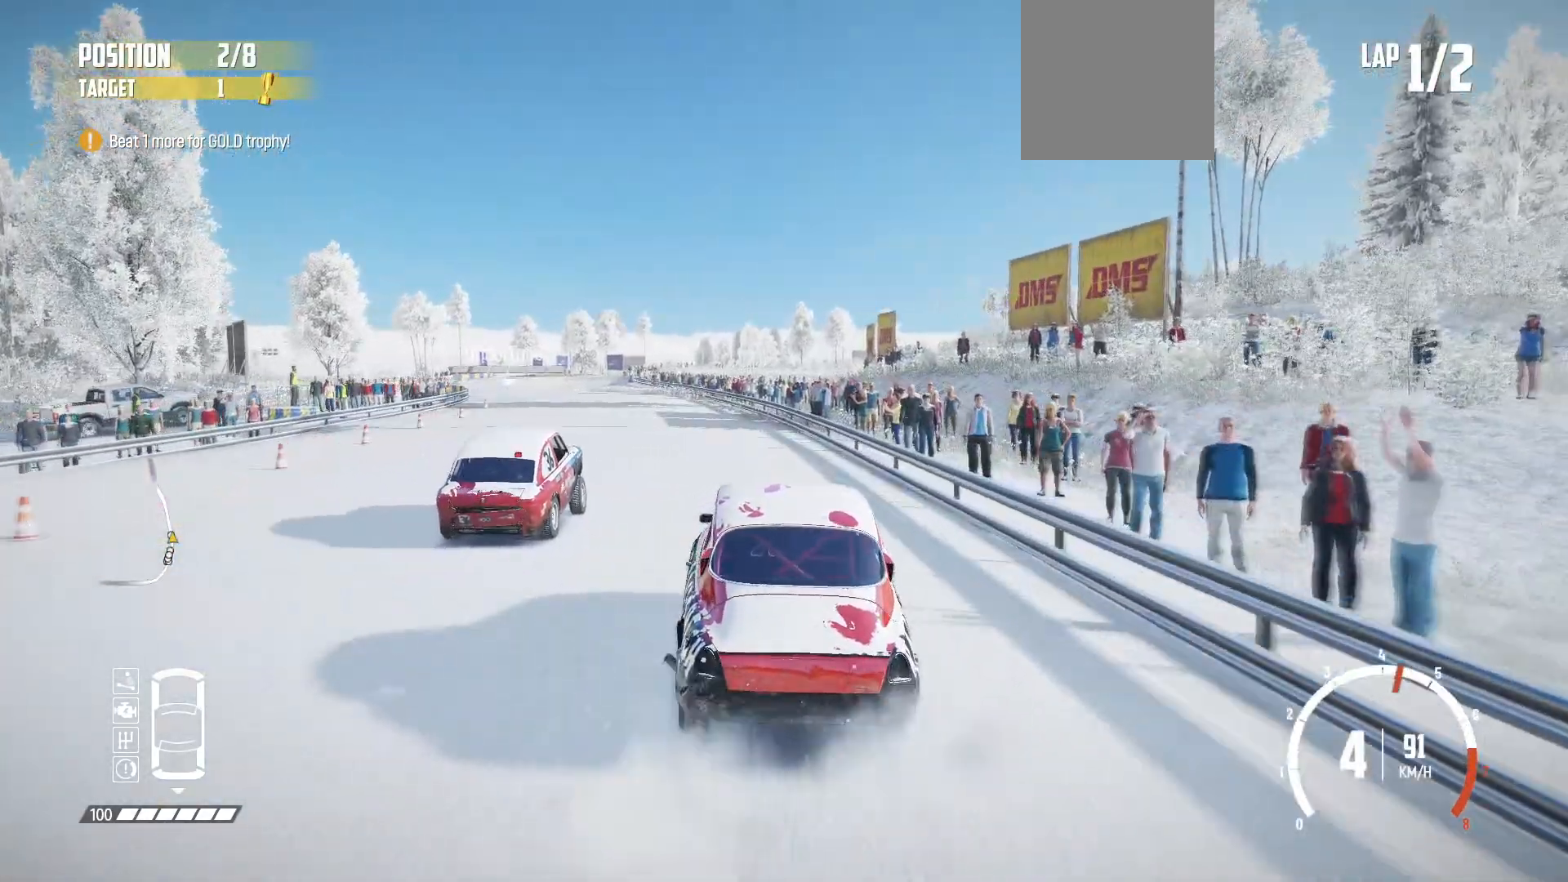
{"buttons": ["R2"], "left_stick": "center", "events": []}